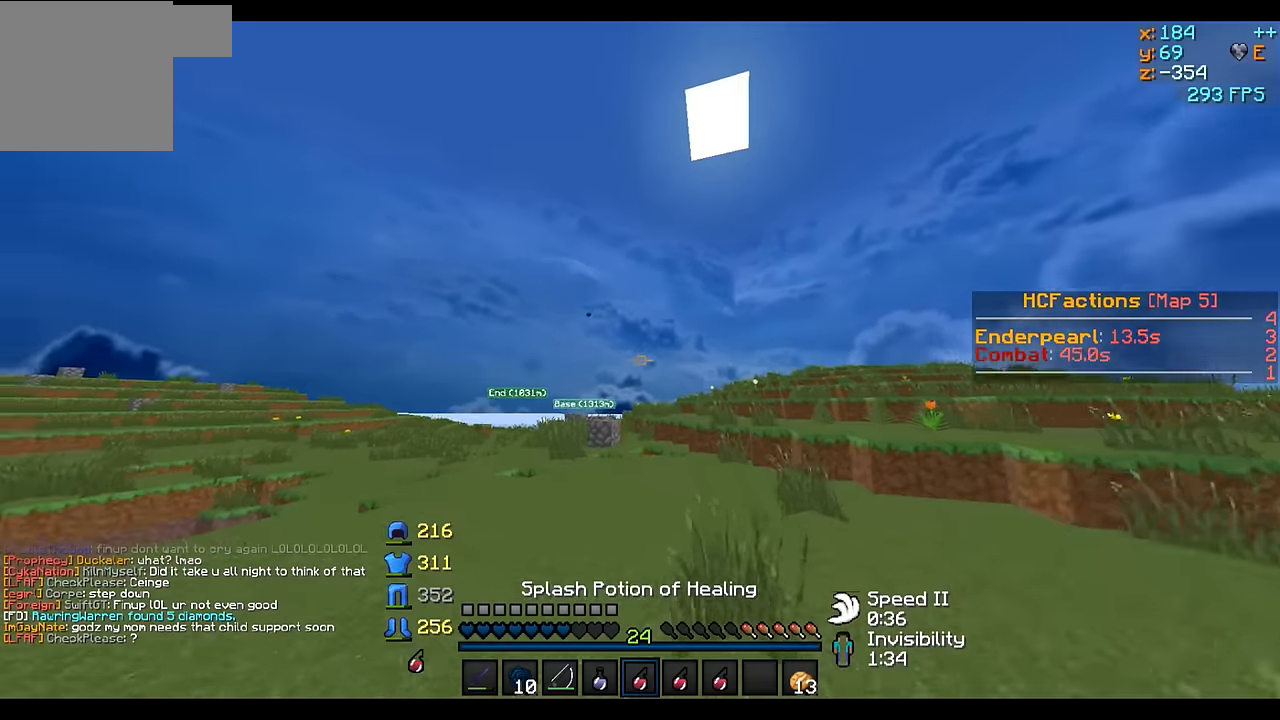
Gameplay with keyboard; each line is a JSON object with the keys held at the frame after it. "events" lists presses ("down") and releases ("up") of "a", "d", "s" and "w" between this image and that frame as [ms after this image, input, new state], when the widget could be followed in between. No other keys are recorded. Mouse input is not recorded.
{"keys": ["w"], "events": []}
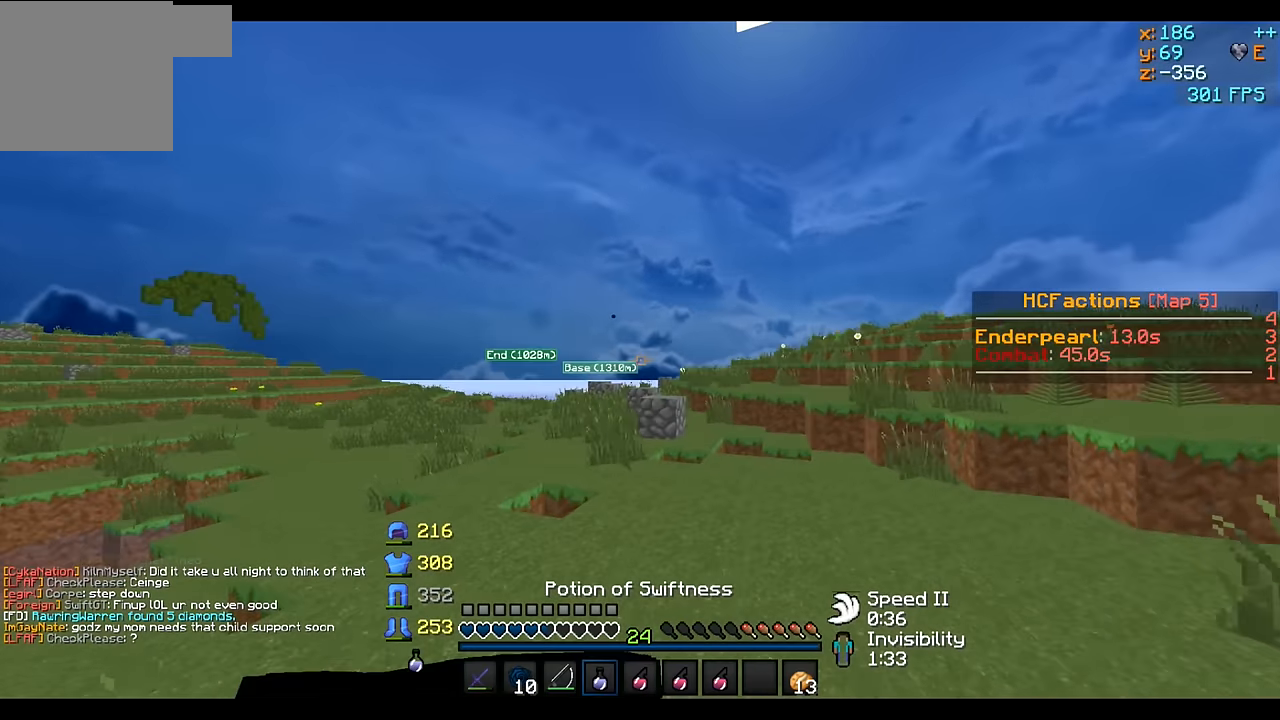
{"keys": ["w"], "events": []}
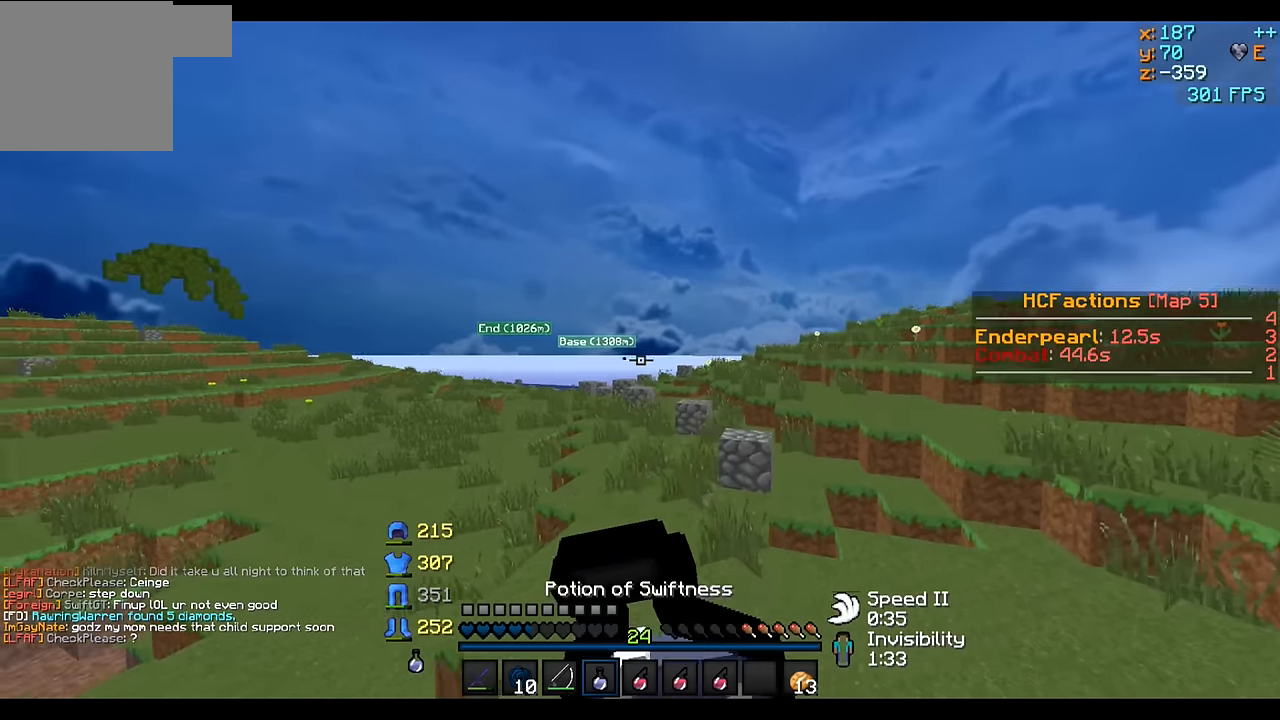
{"keys": ["a", "w"], "events": [[450, "a", "down"]]}
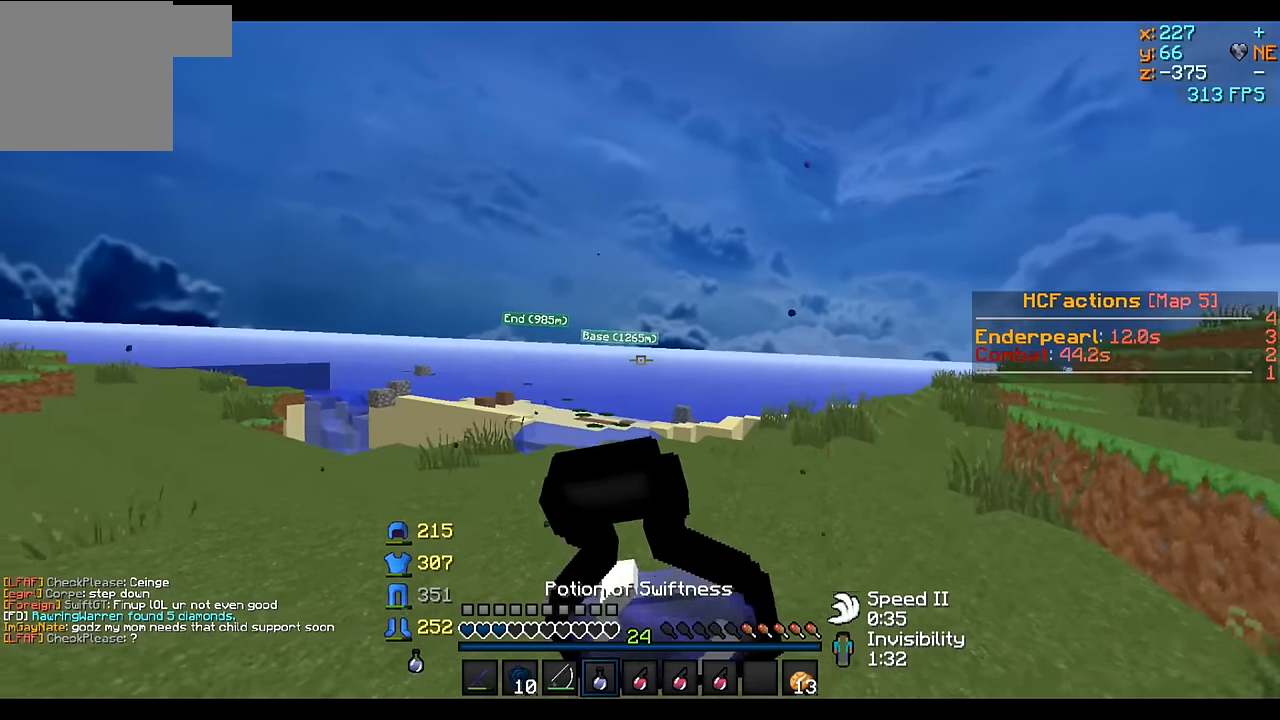
{"keys": ["w"], "events": [[250, "a", "up"]]}
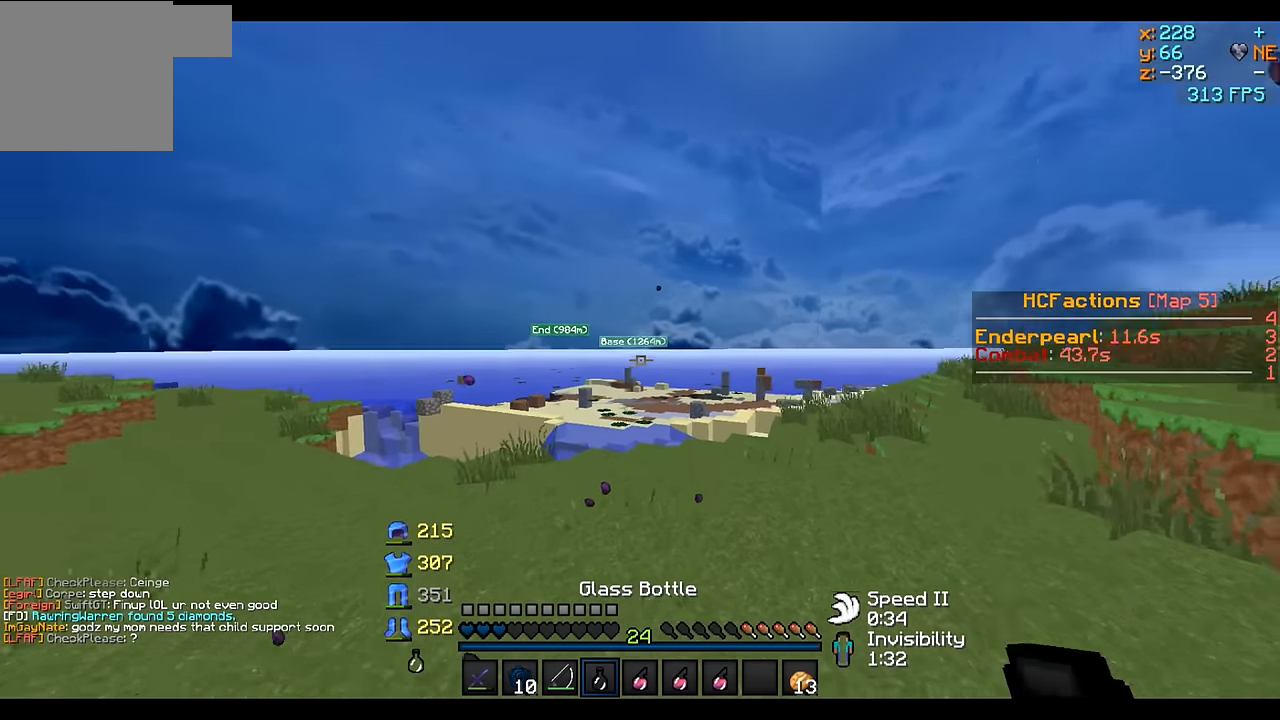
{"keys": ["w"], "events": []}
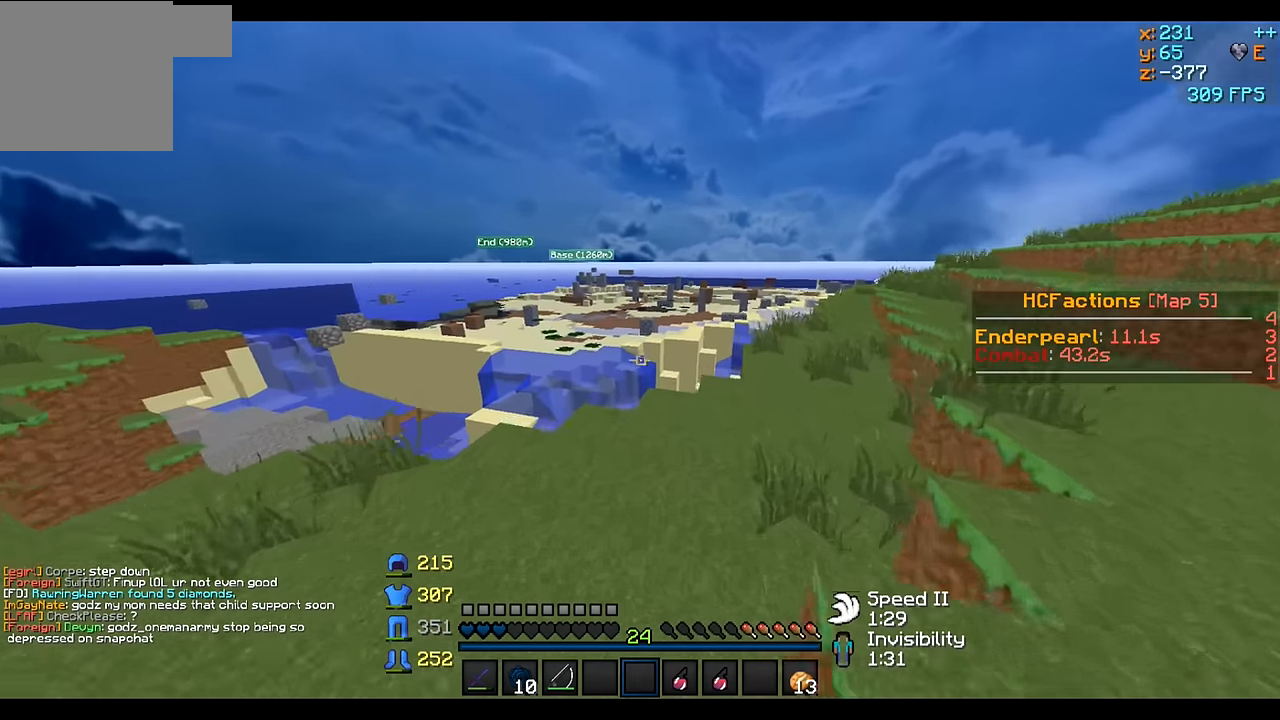
{"keys": ["d", "w"], "events": [[450, "d", "down"]]}
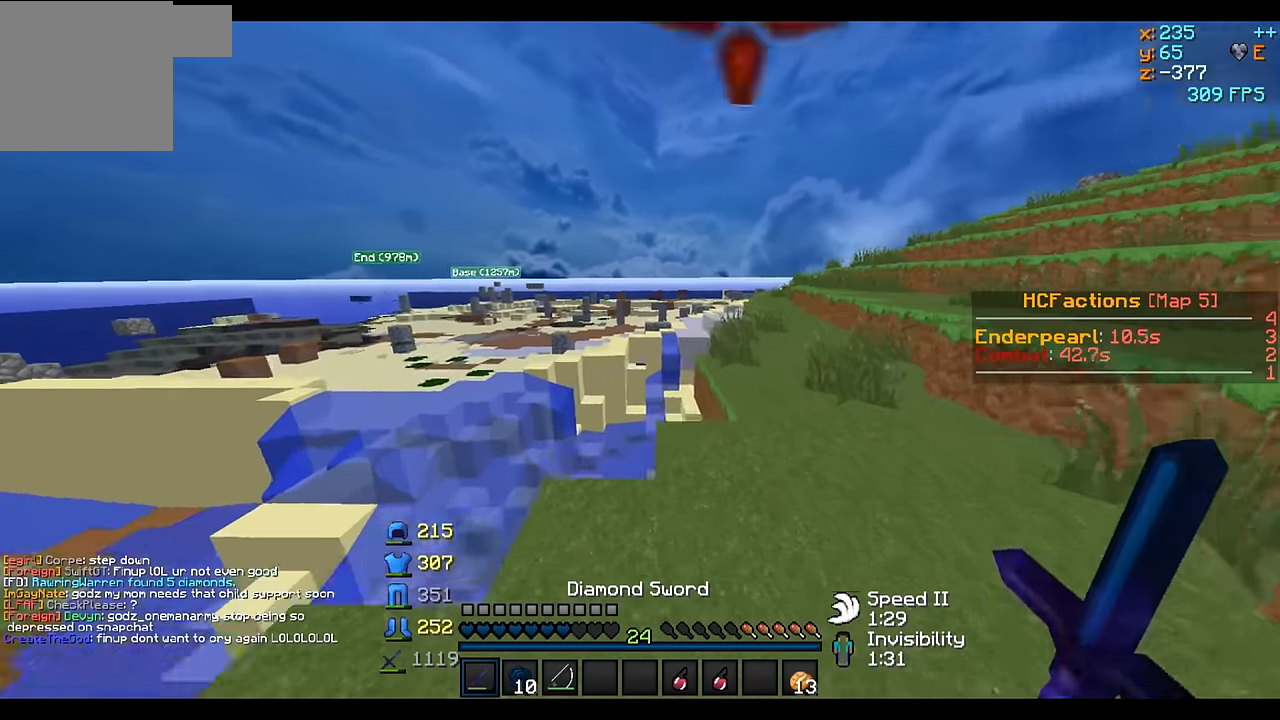
{"keys": ["w"], "events": [[200, "d", "up"]]}
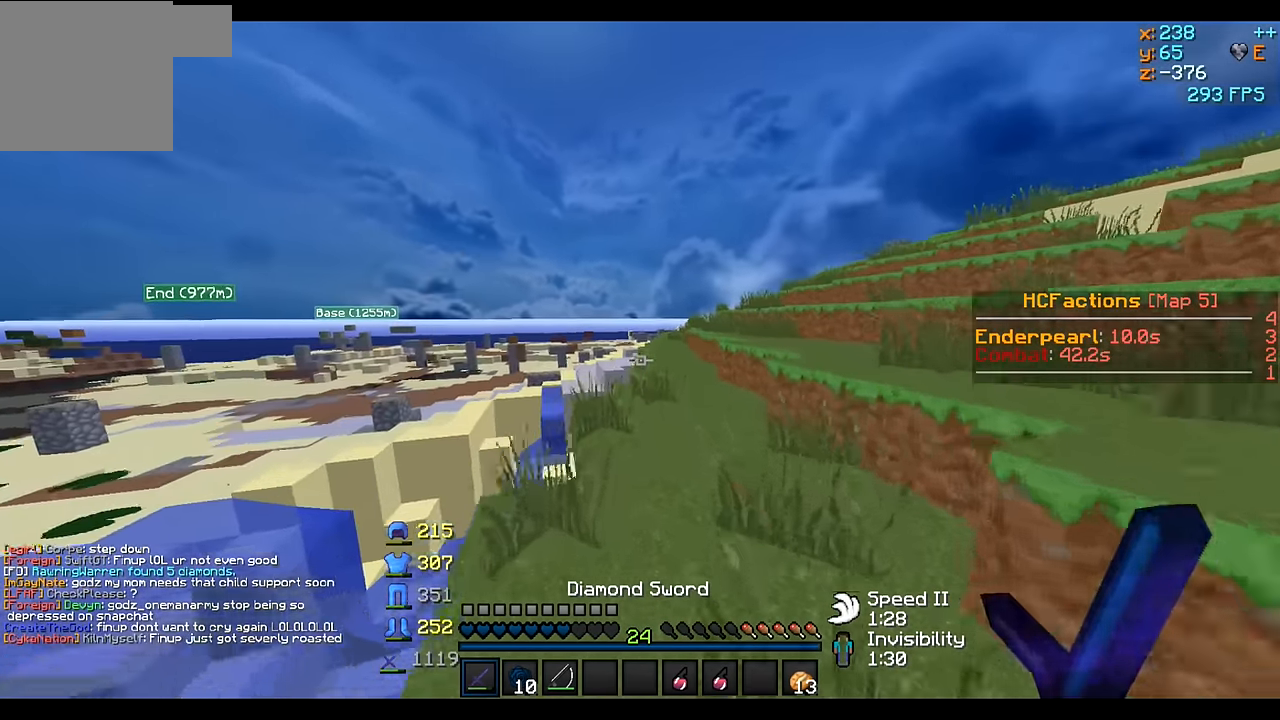
{"keys": ["d", "w"], "events": [[300, "d", "down"]]}
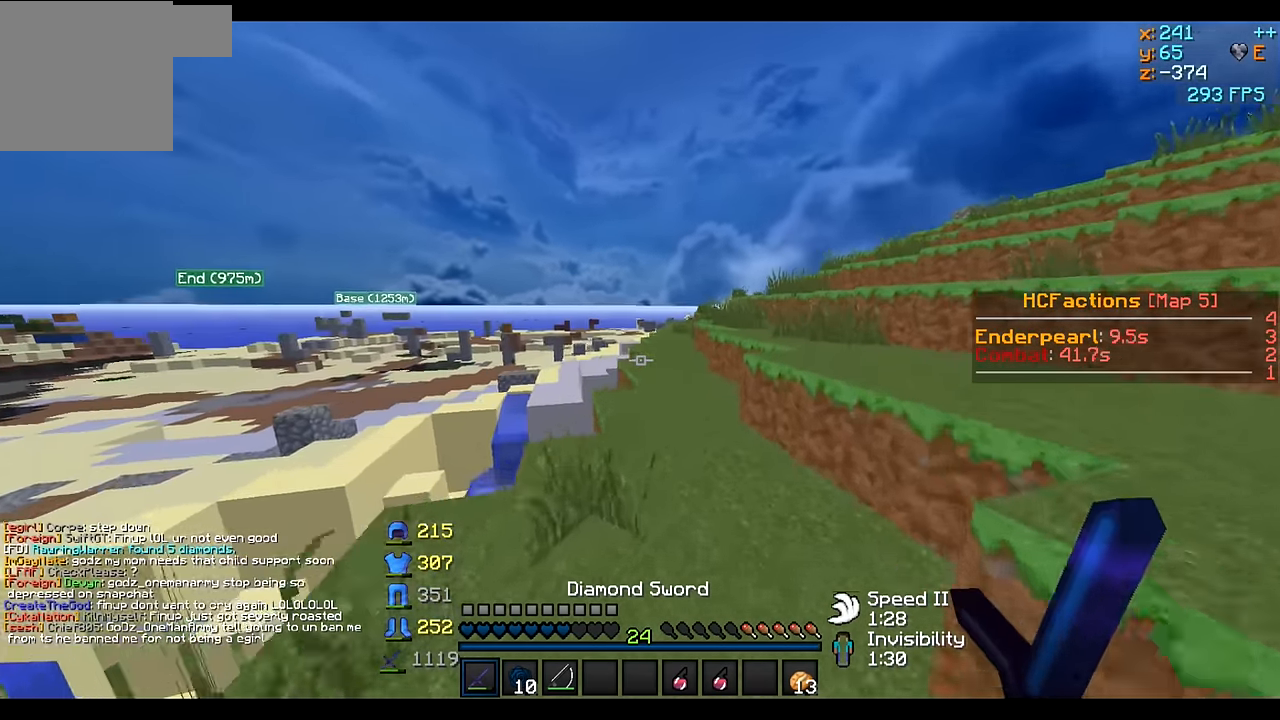
{"keys": ["w"], "events": [[50, "d", "up"], [300, "d", "down"], [500, "d", "up"]]}
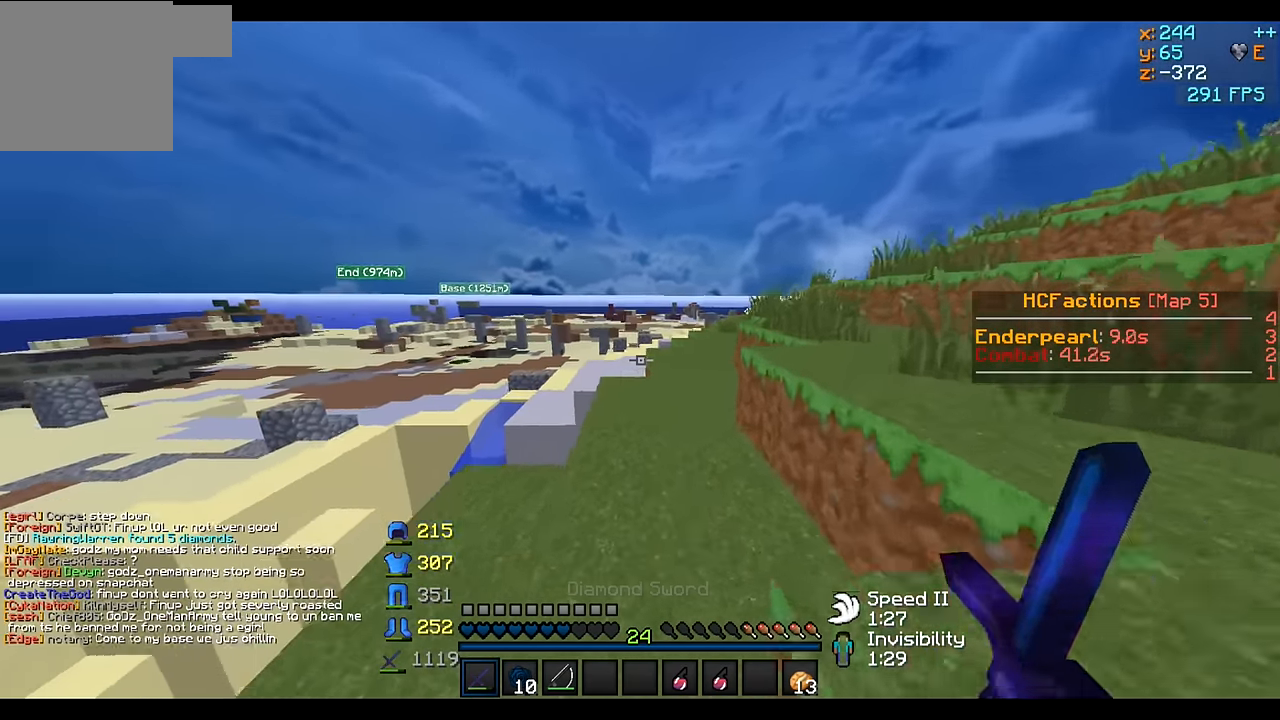
{"keys": ["w"], "events": []}
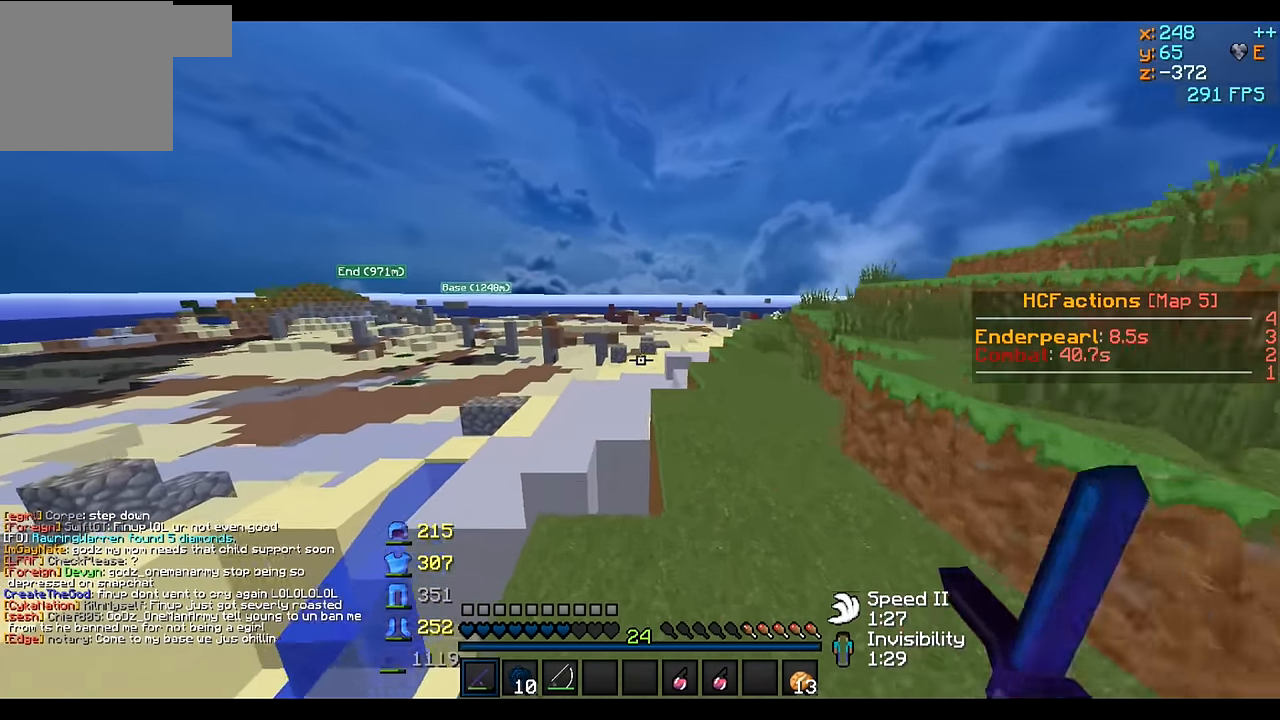
{"keys": ["w"], "events": [[100, "d", "down"], [350, "d", "up"]]}
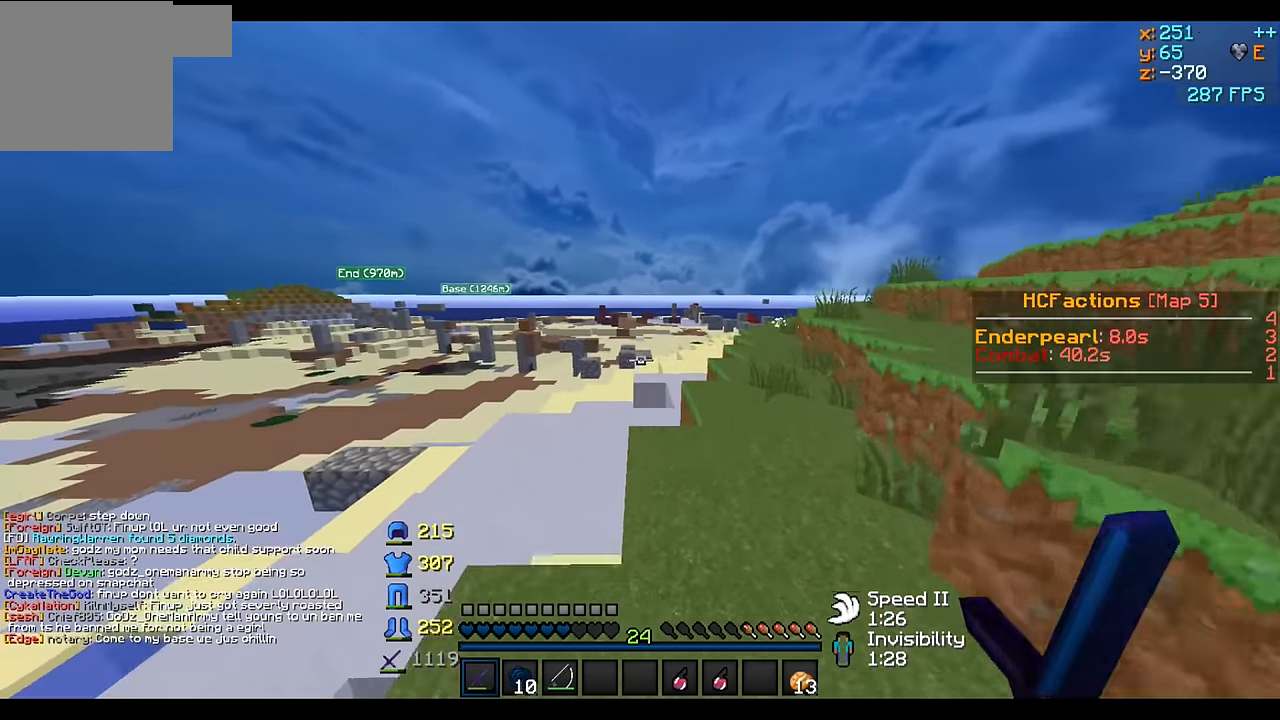
{"keys": ["w"], "events": [[100, "d", "down"], [250, "d", "up"]]}
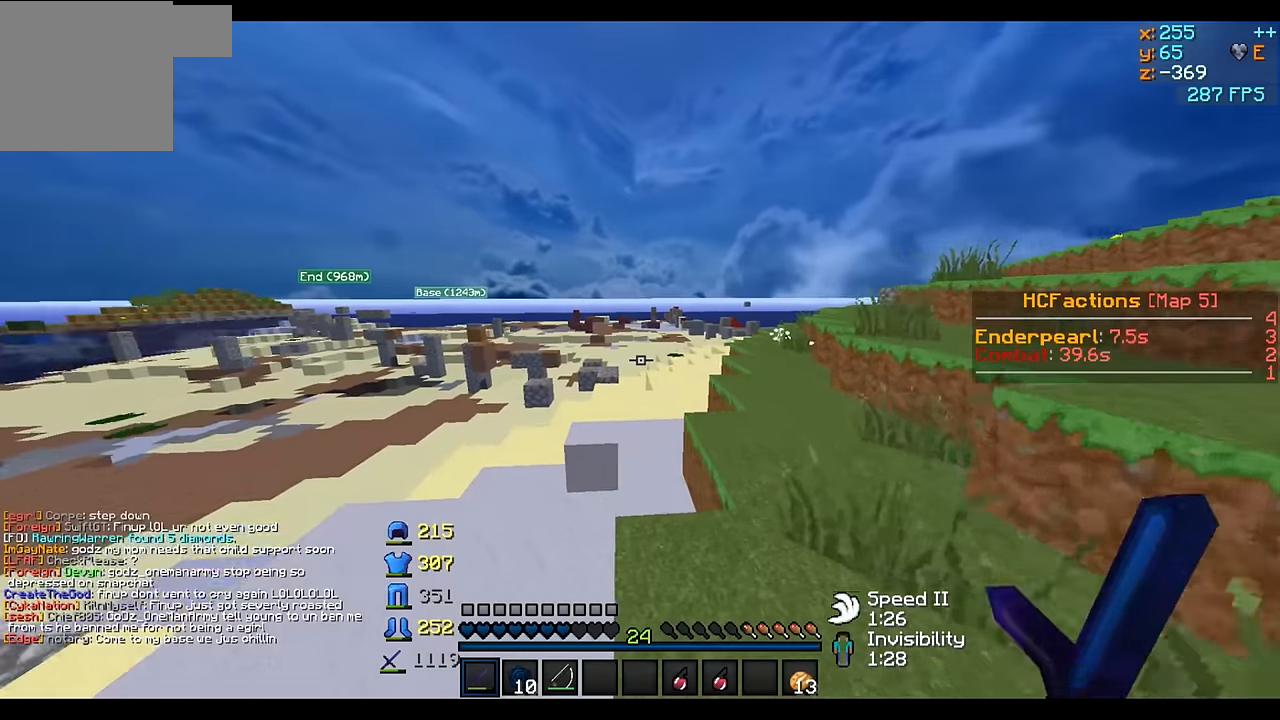
{"keys": ["w"], "events": []}
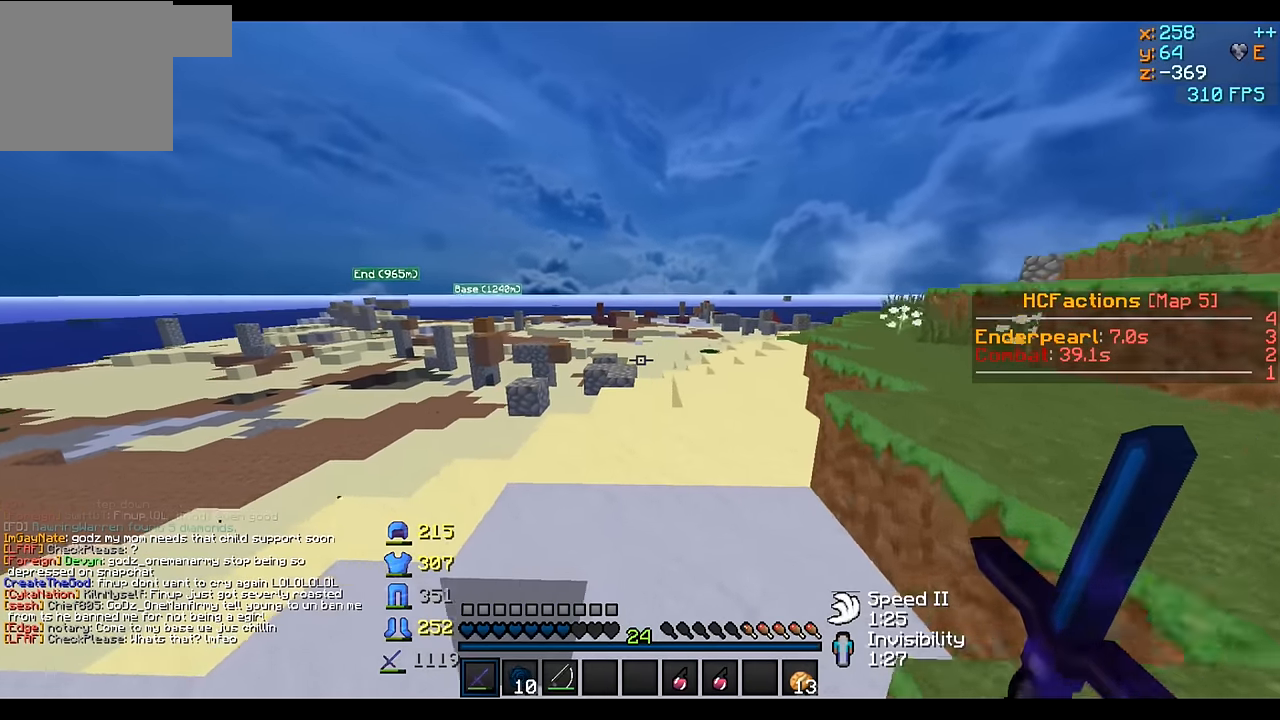
{"keys": ["w"], "events": []}
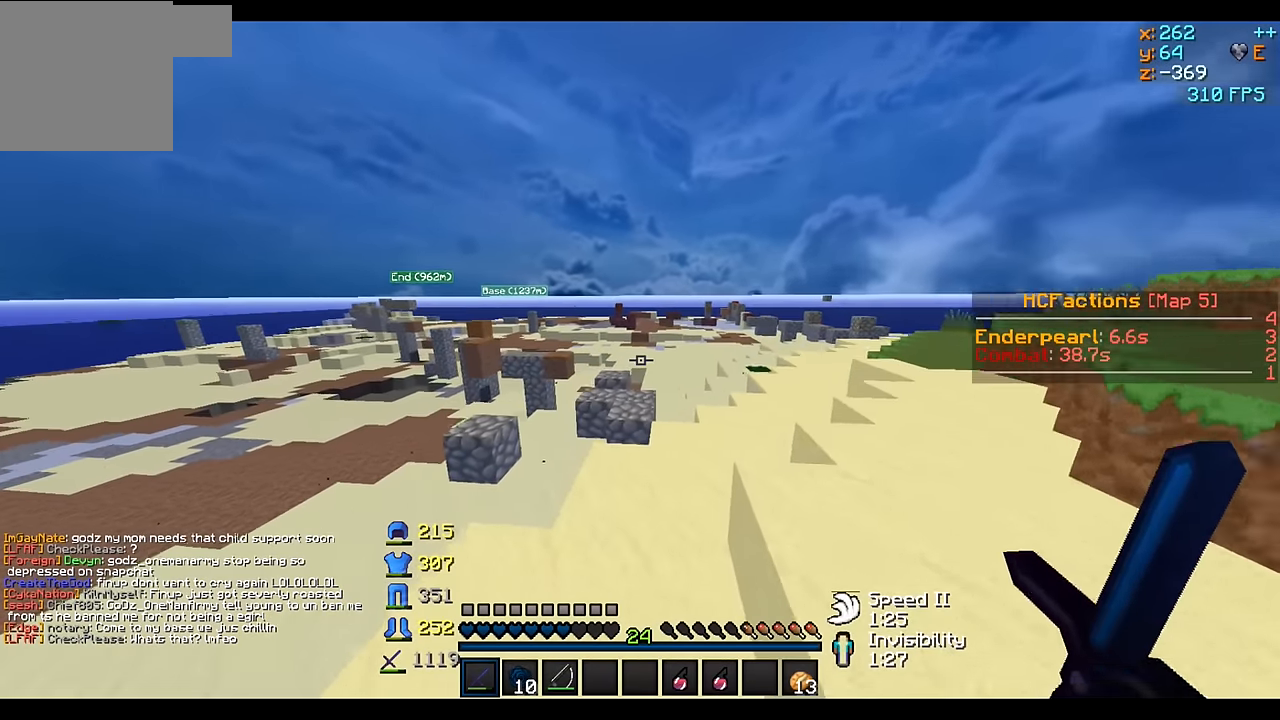
{"keys": ["w"], "events": []}
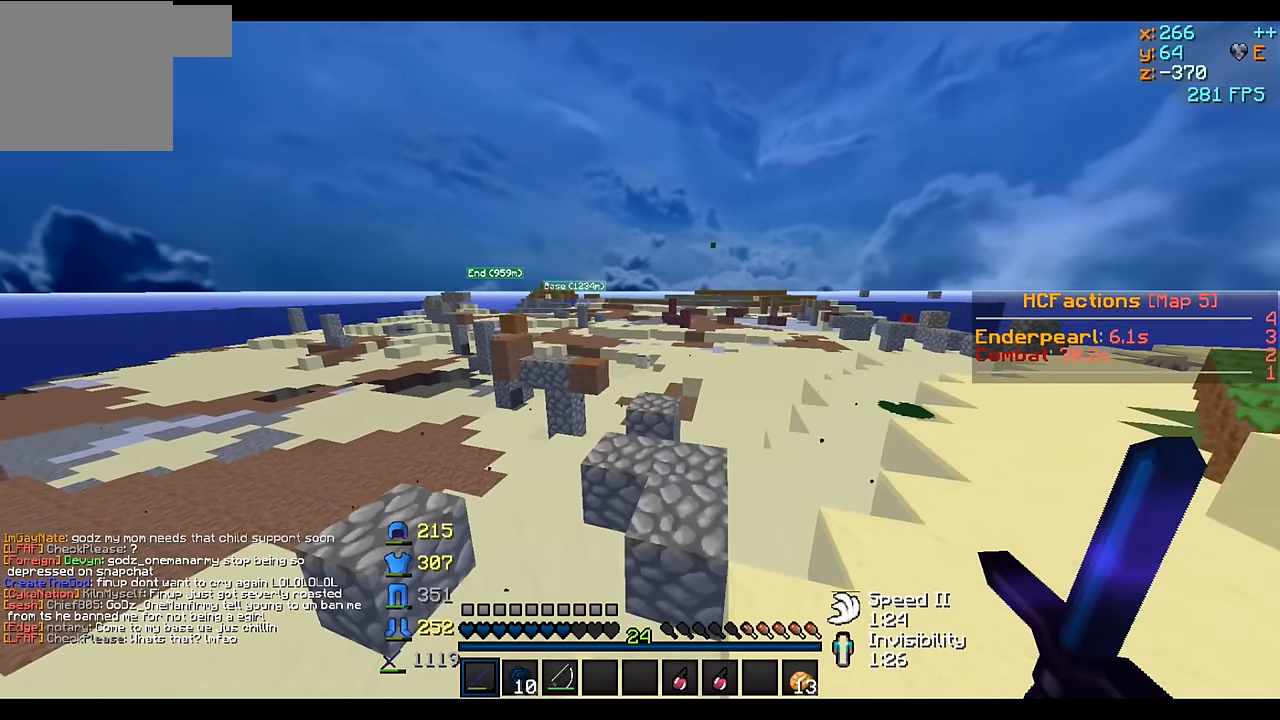
{"keys": ["w"], "events": []}
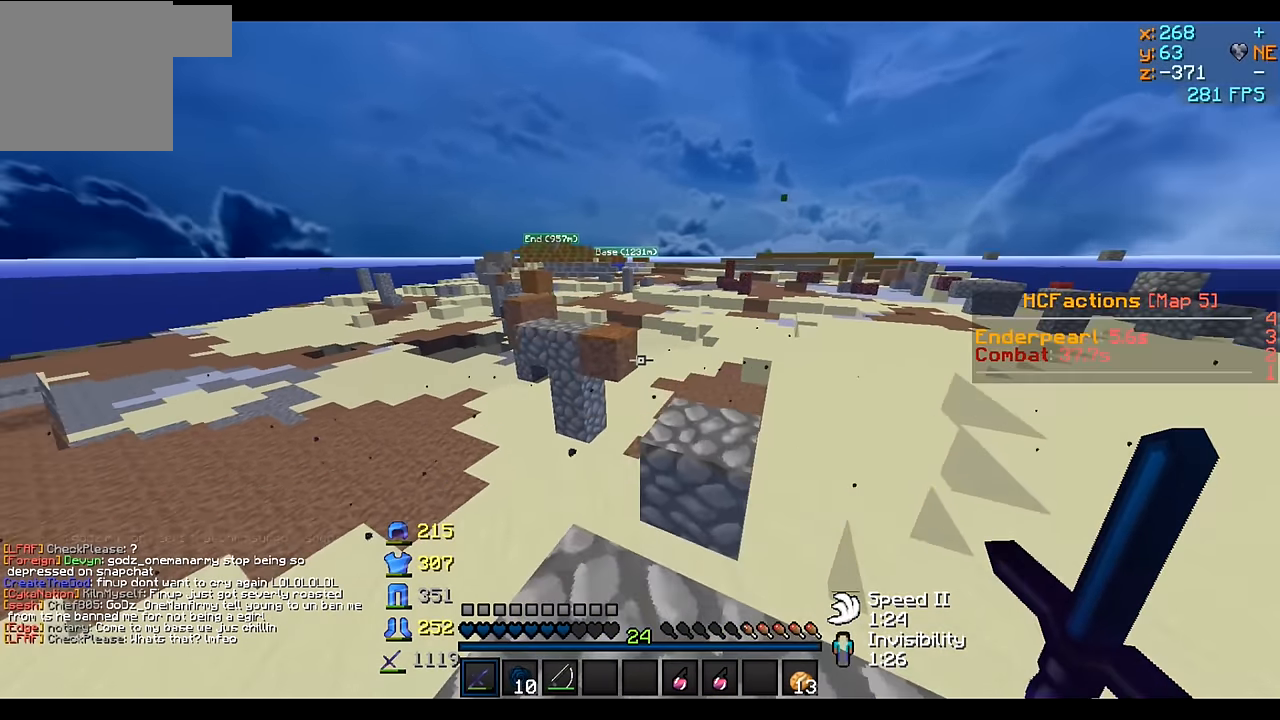
{"keys": ["w"], "events": [[17, "d", "down"], [100, "a", "down"], [150, "d", "up"], [150, "w", "up"], [350, "a", "up"], [400, "w", "down"]]}
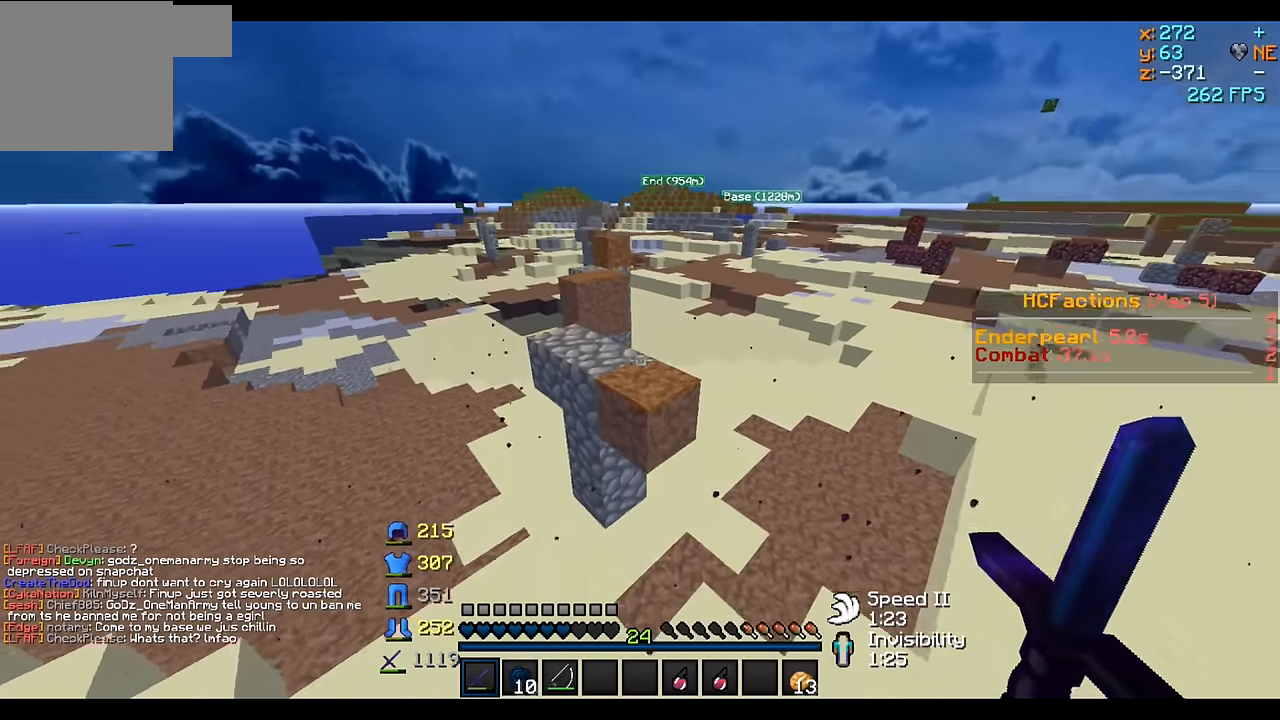
{"keys": ["w"], "events": [[250, "a", "down"], [400, "a", "up"]]}
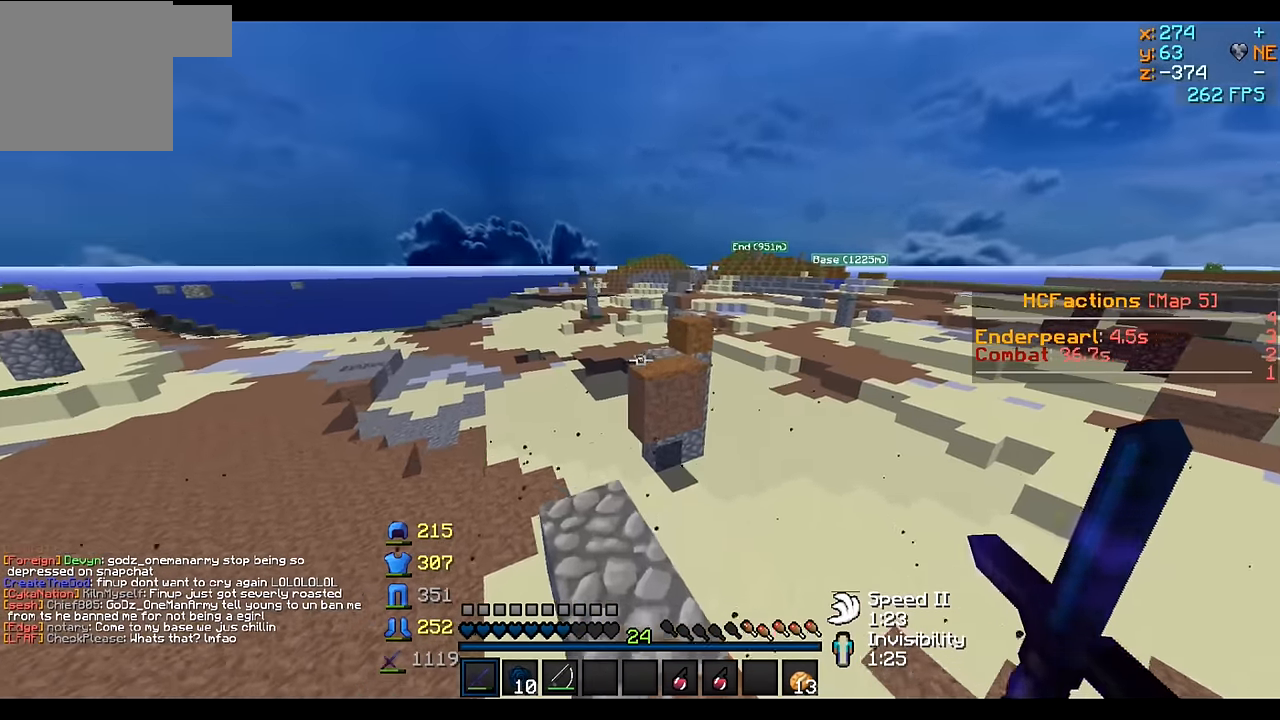
{"keys": ["w"], "events": [[150, "a", "down"], [250, "a", "up"]]}
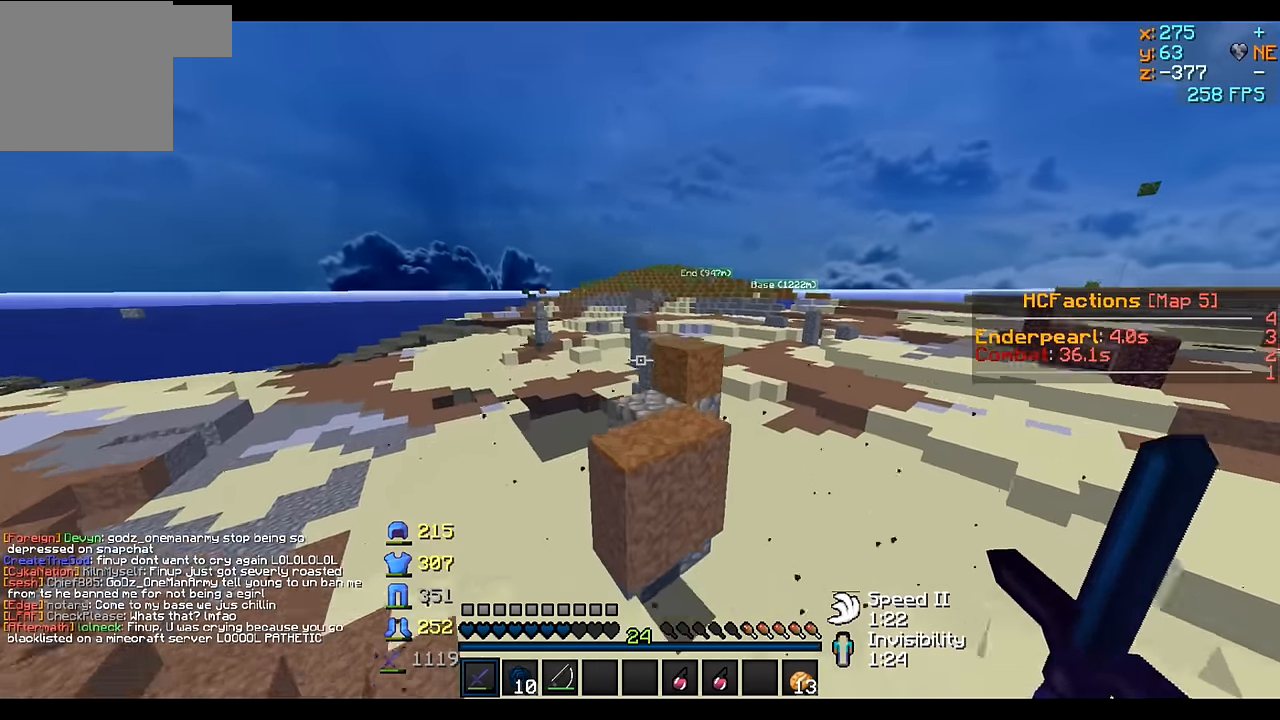
{"keys": ["d", "w"], "events": [[450, "d", "down"]]}
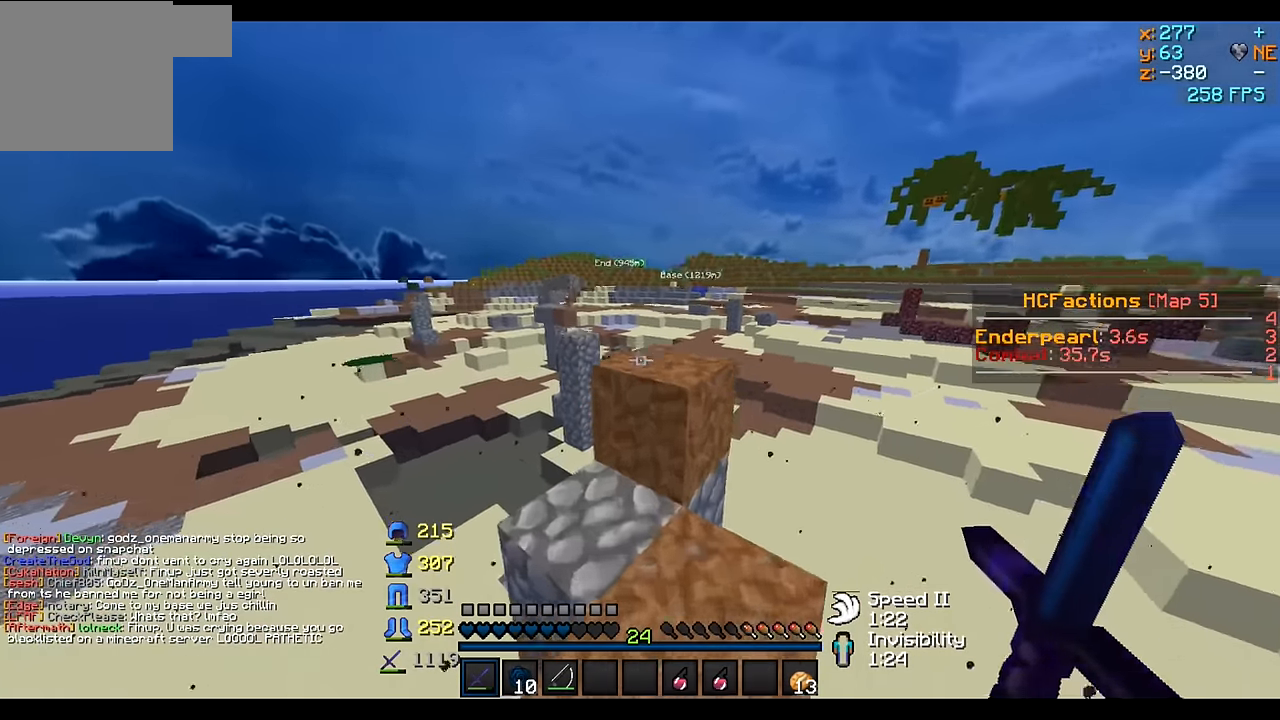
{"keys": ["w"], "events": [[167, "a", "down"], [167, "d", "up"], [367, "a", "up"]]}
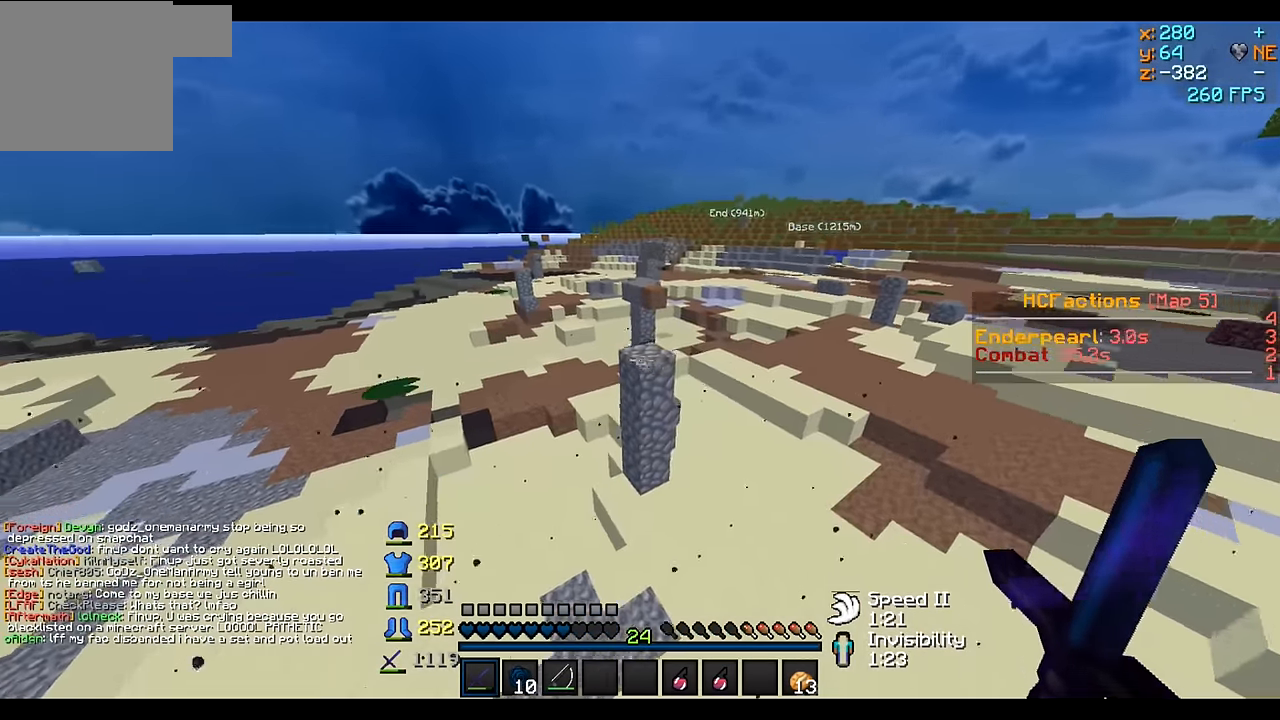
{"keys": ["a", "w"], "events": [[250, "a", "down"]]}
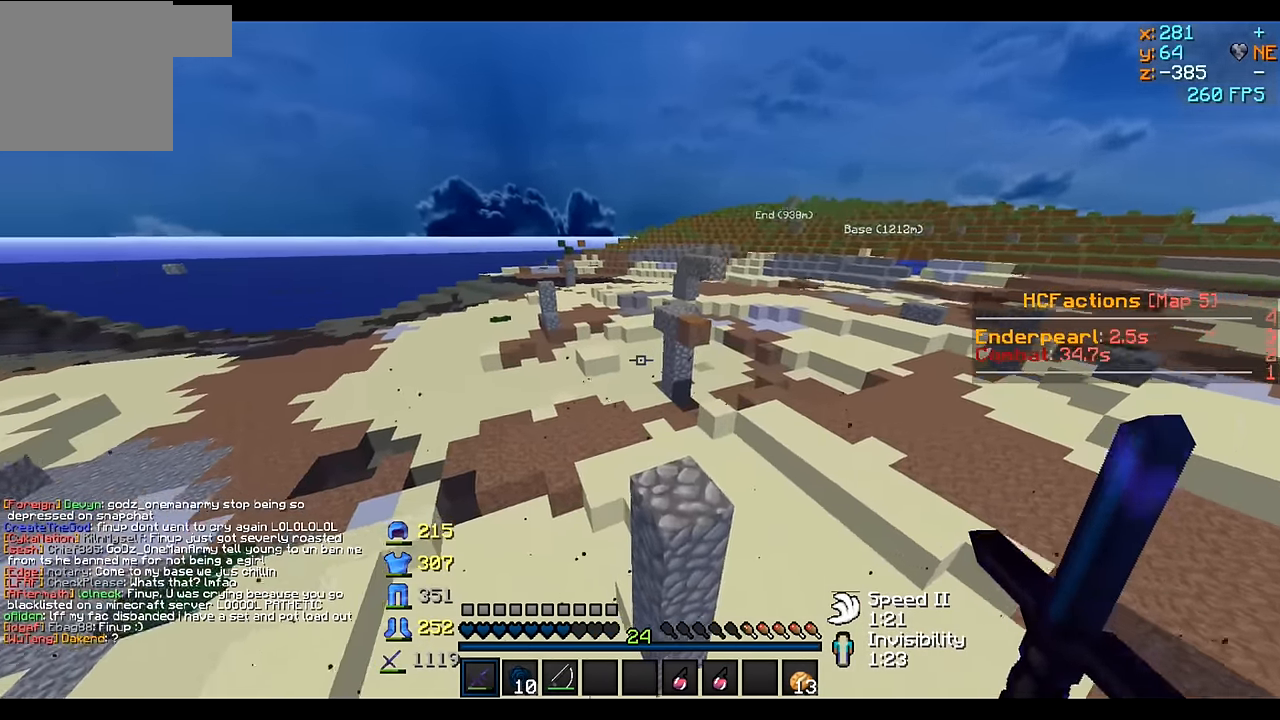
{"keys": ["w"], "events": [[350, "a", "up"]]}
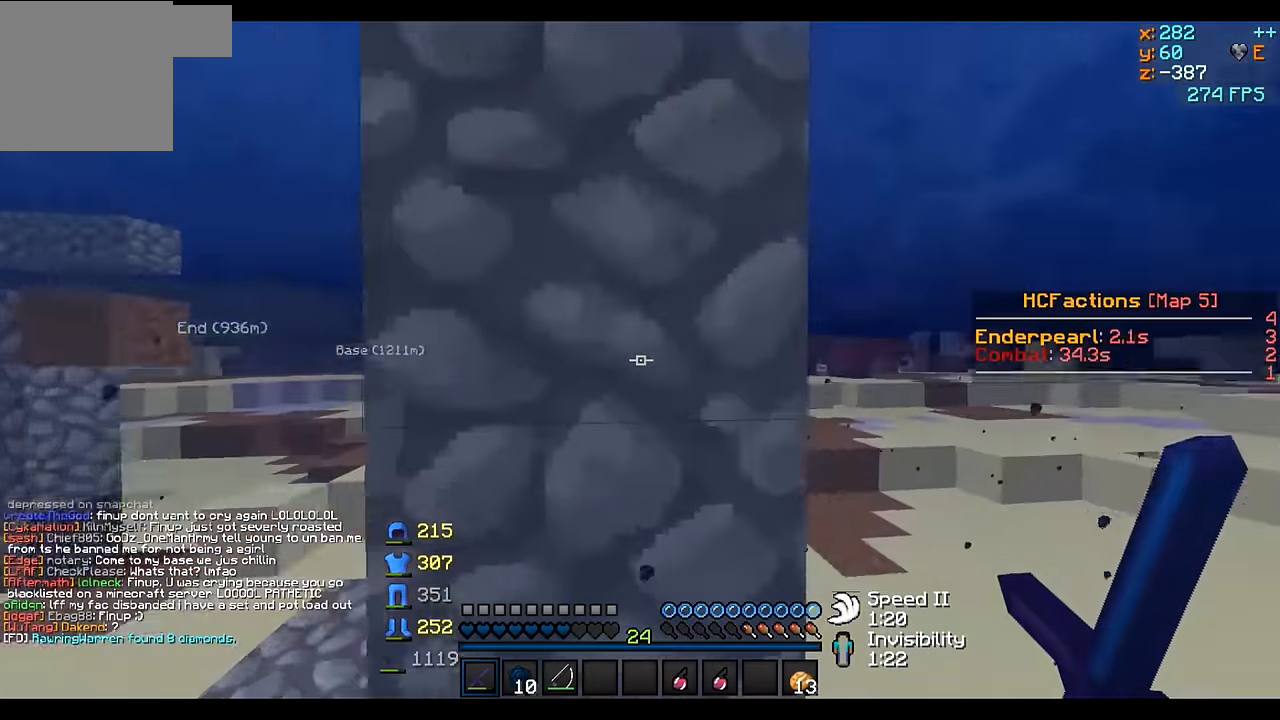
{"keys": ["w"], "events": [[167, "a", "down"], [267, "w", "up"], [400, "w", "down"], [500, "a", "up"]]}
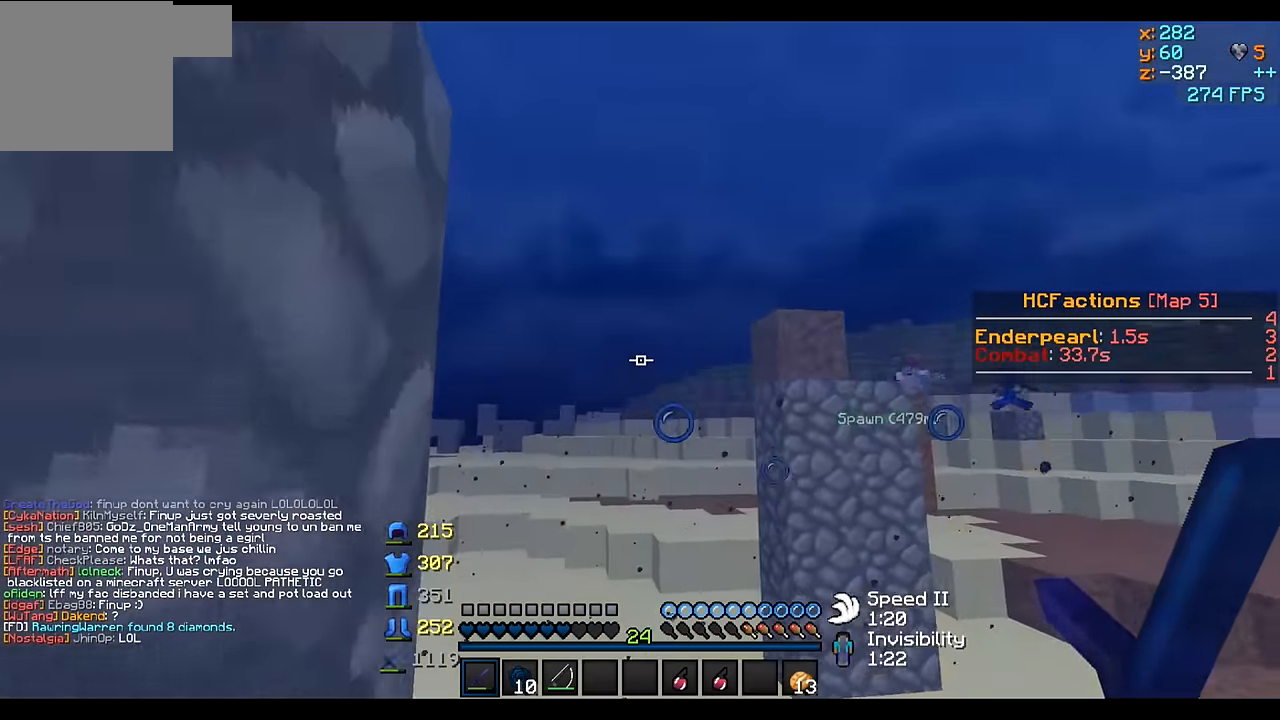
{"keys": ["a", "s"], "events": [[67, "a", "down"], [400, "w", "up"], [500, "s", "down"]]}
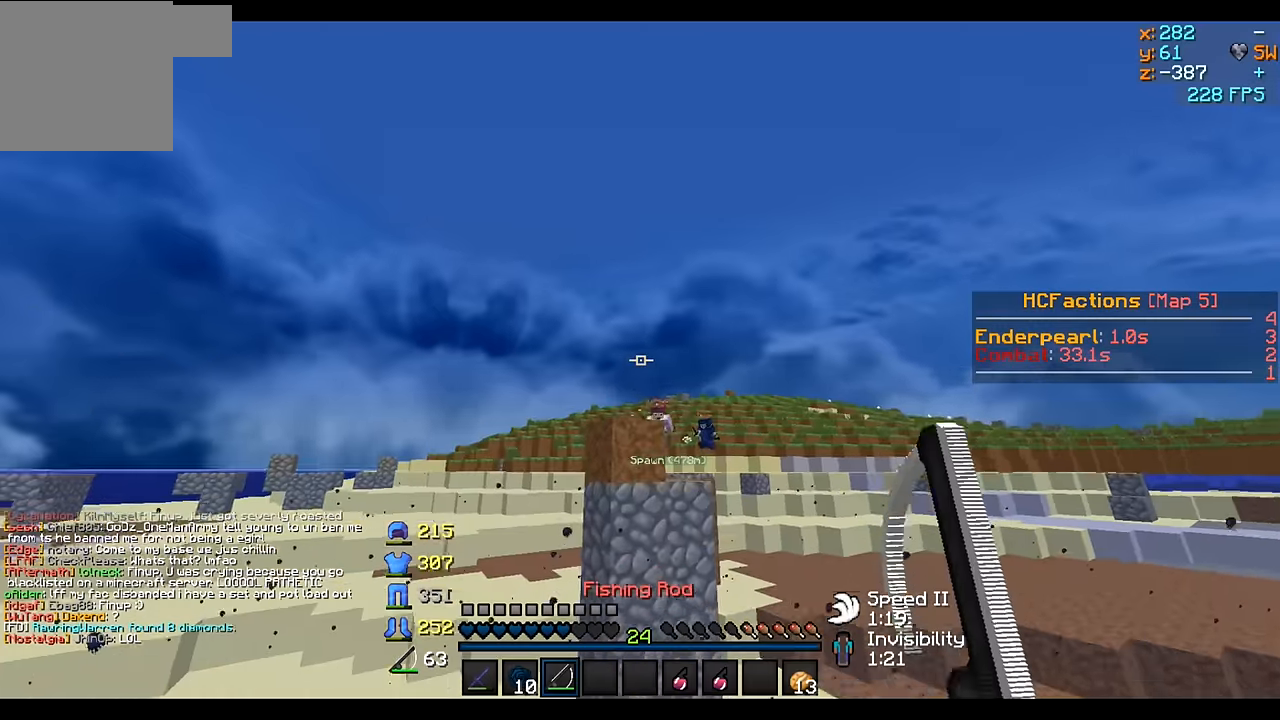
{"keys": ["a", "w"], "events": [[150, "s", "up"], [450, "w", "down"]]}
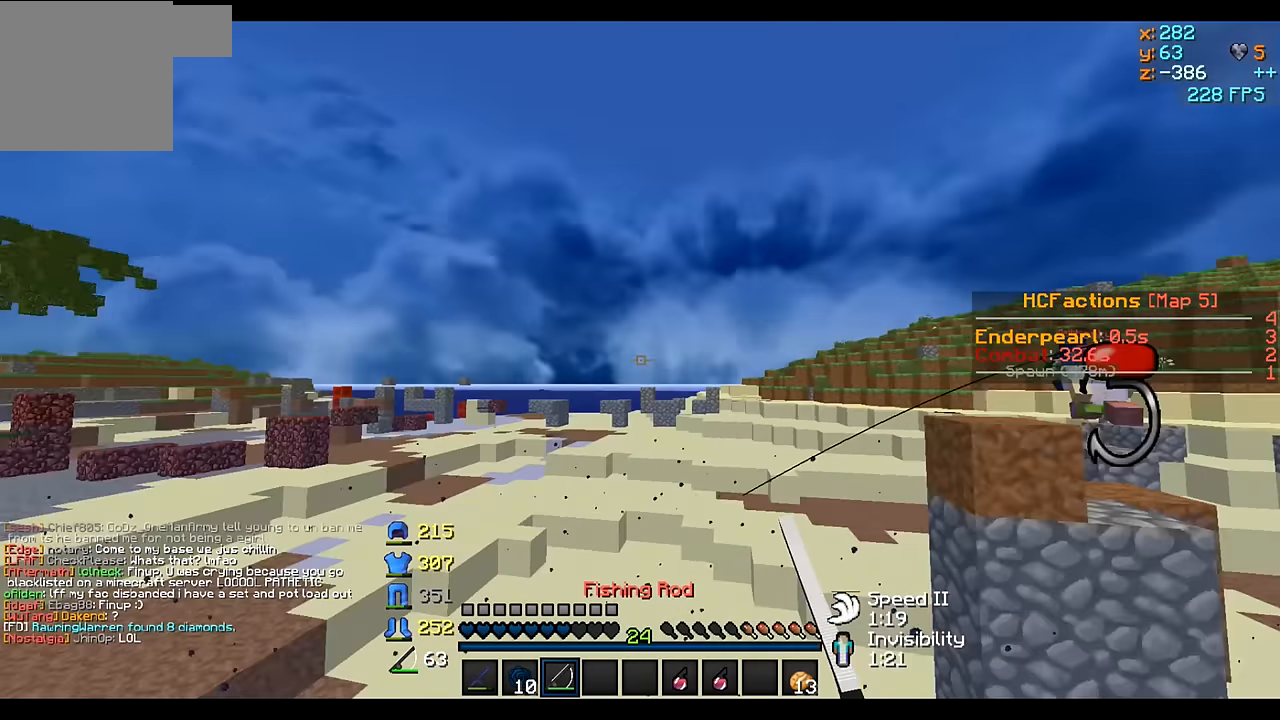
{"keys": ["d", "w"], "events": [[167, "a", "up"], [450, "d", "down"]]}